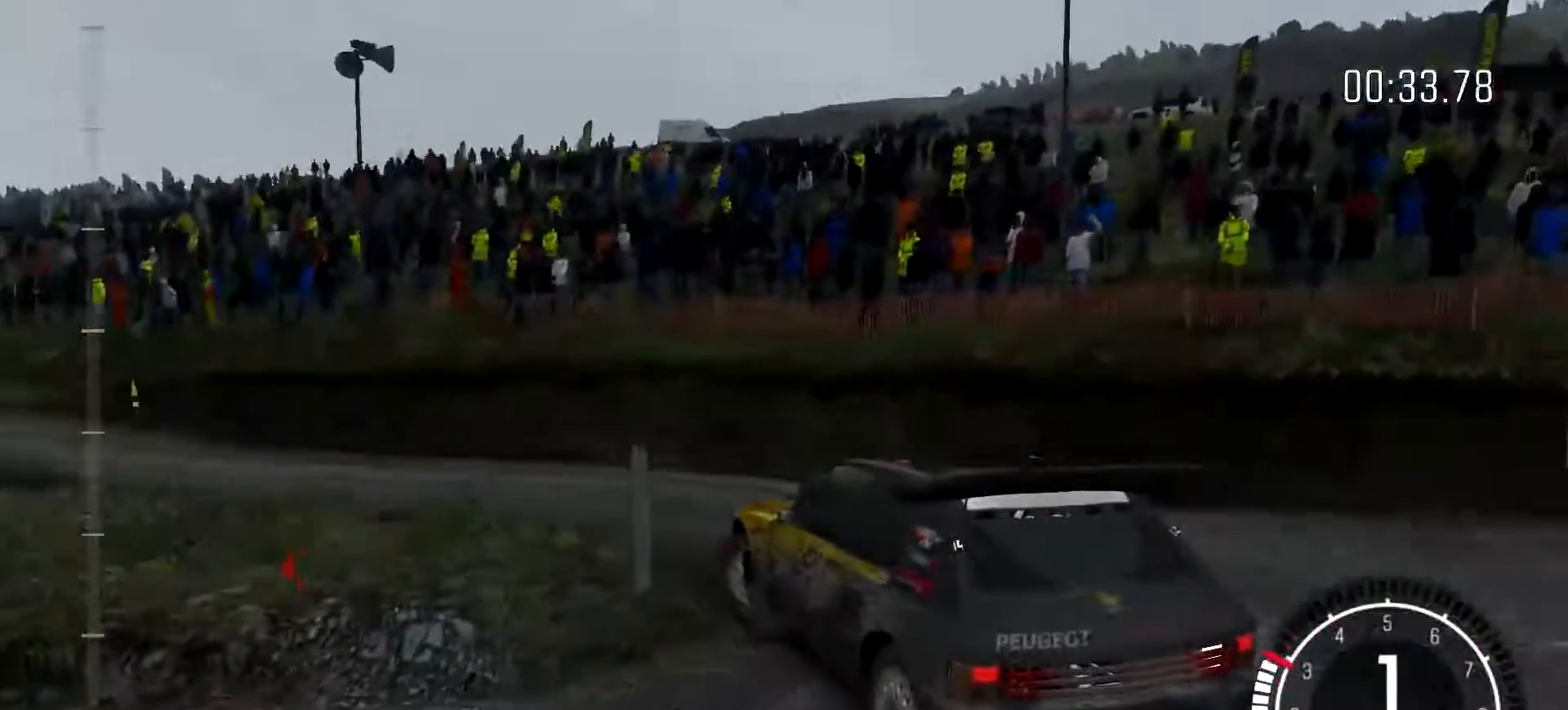
Gameplay with a controller (Xbox layout); each line is a JSON object with the inputs held at the frame after it. "events" lists button and stick changes between this image and that frame as [ms after this image, input, new state], when the widget could be followed in between. Not read: DPAD_DOWN DPAD_LEFT DPAD_RIGHT DPAD_UP L1 L2 L3 R1 R2 R3 SELECT START right_stick.
{"buttons": [], "left_stick": "right", "events": [[333, "left_stick", "right"]]}
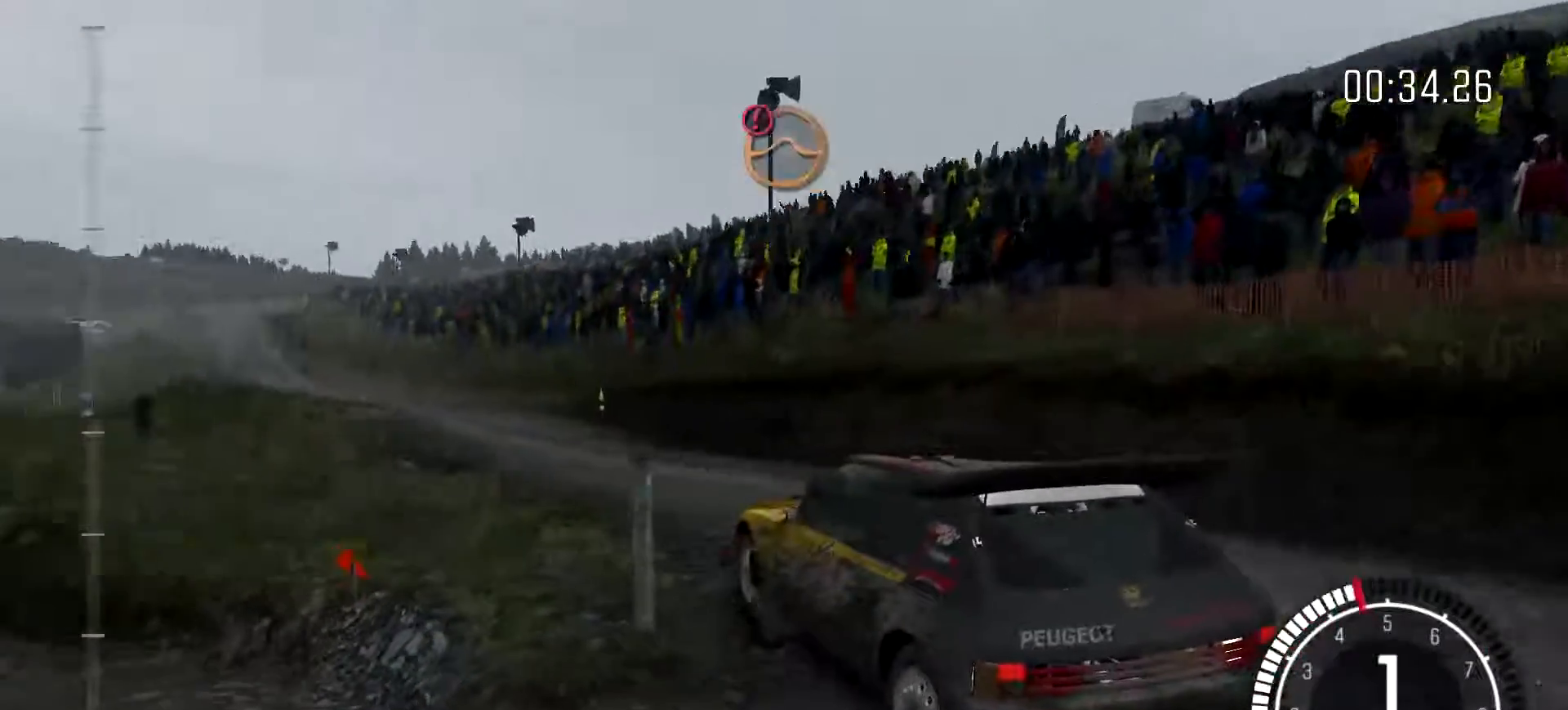
{"buttons": [], "left_stick": "center", "events": [[100, "left_stick", "up-right"], [200, "left_stick", "center"]]}
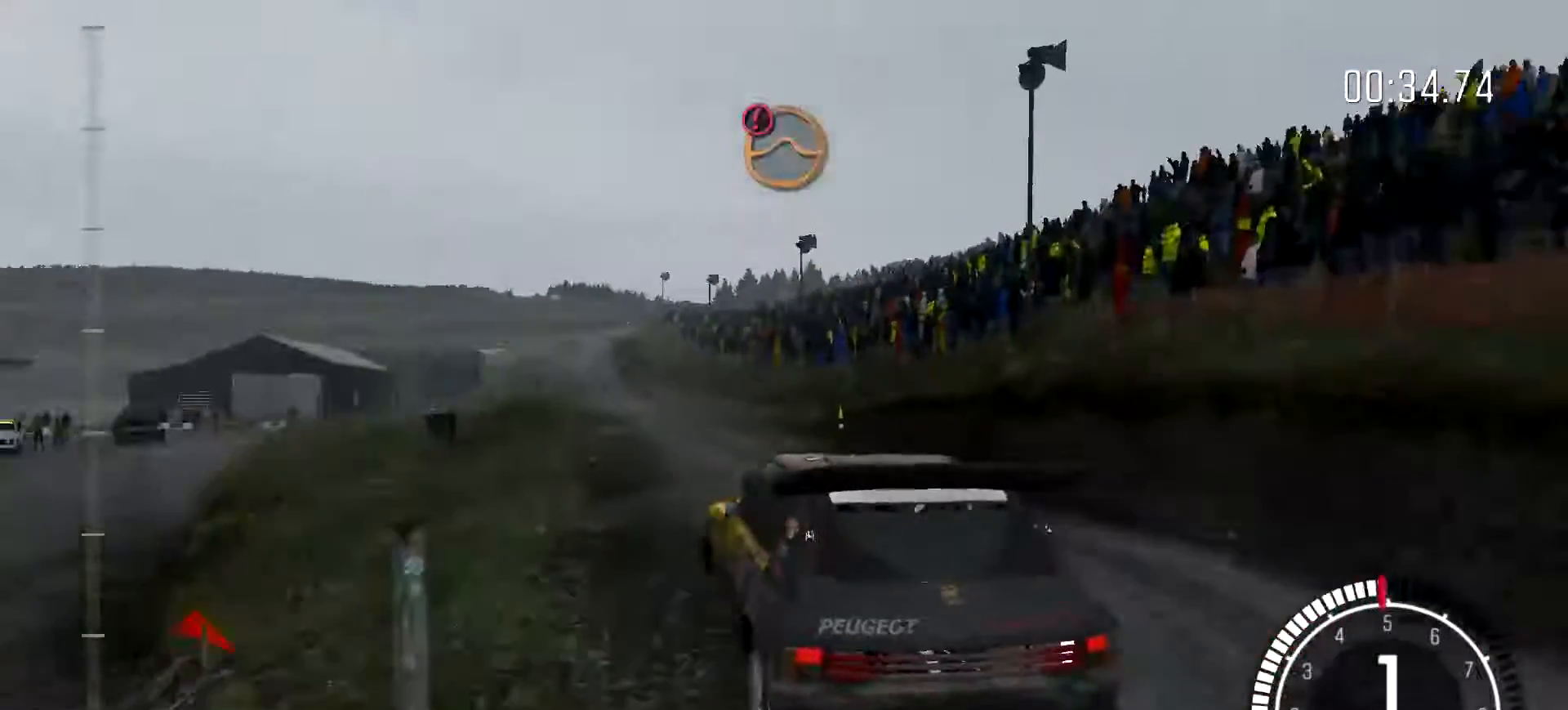
{"buttons": [], "left_stick": "center", "events": [[300, "left_stick", "right"], [500, "left_stick", "center"]]}
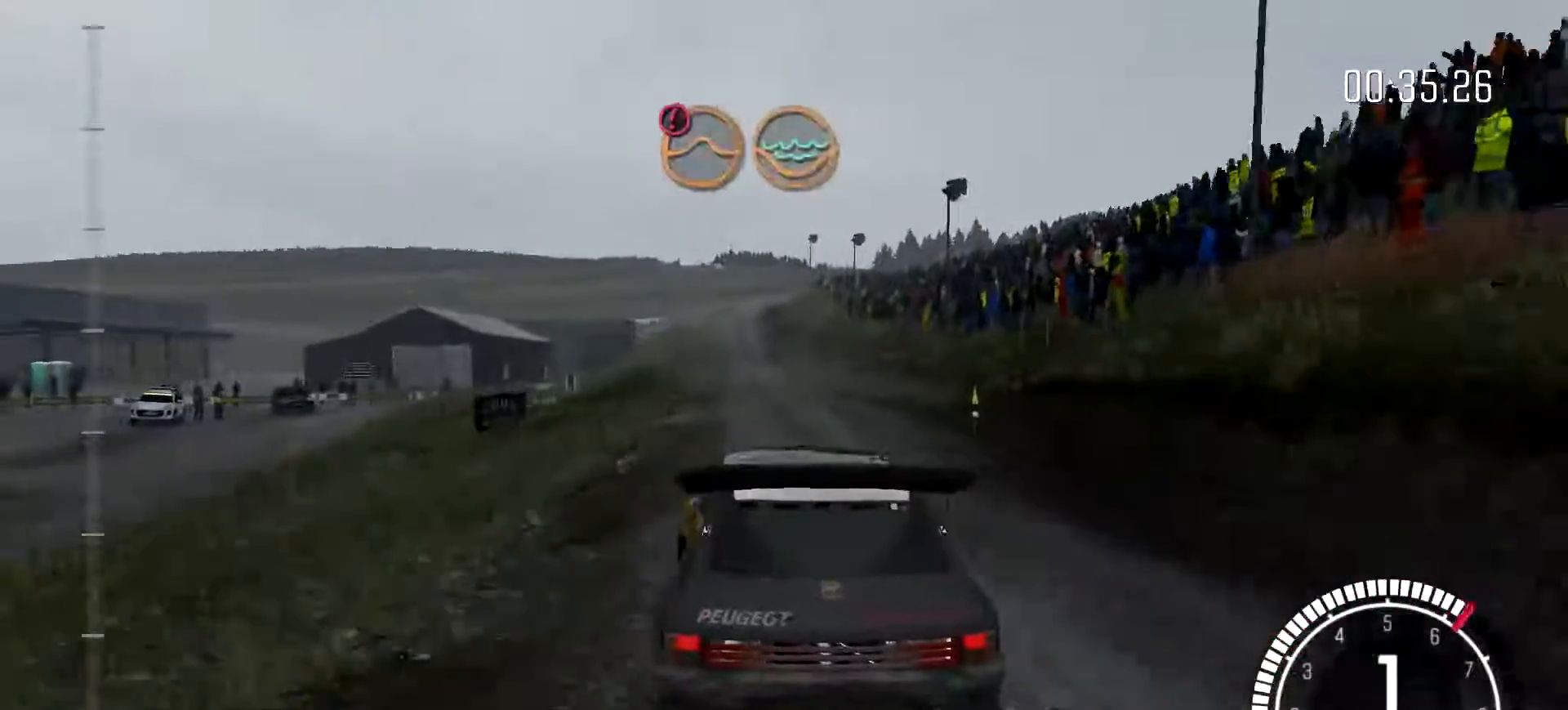
{"buttons": [], "left_stick": "center", "events": [[200, "left_stick", "left"], [300, "left_stick", "center"]]}
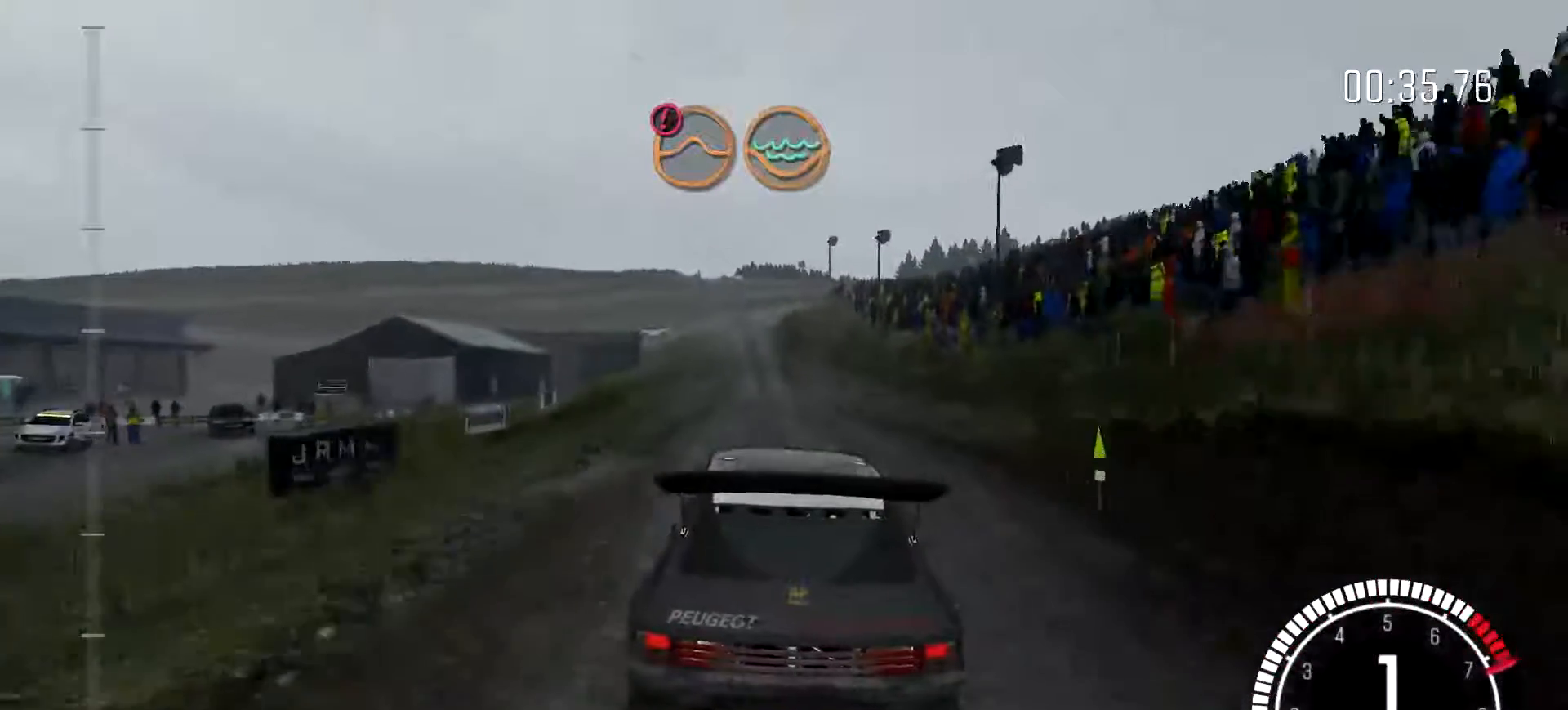
{"buttons": [], "left_stick": "center", "events": []}
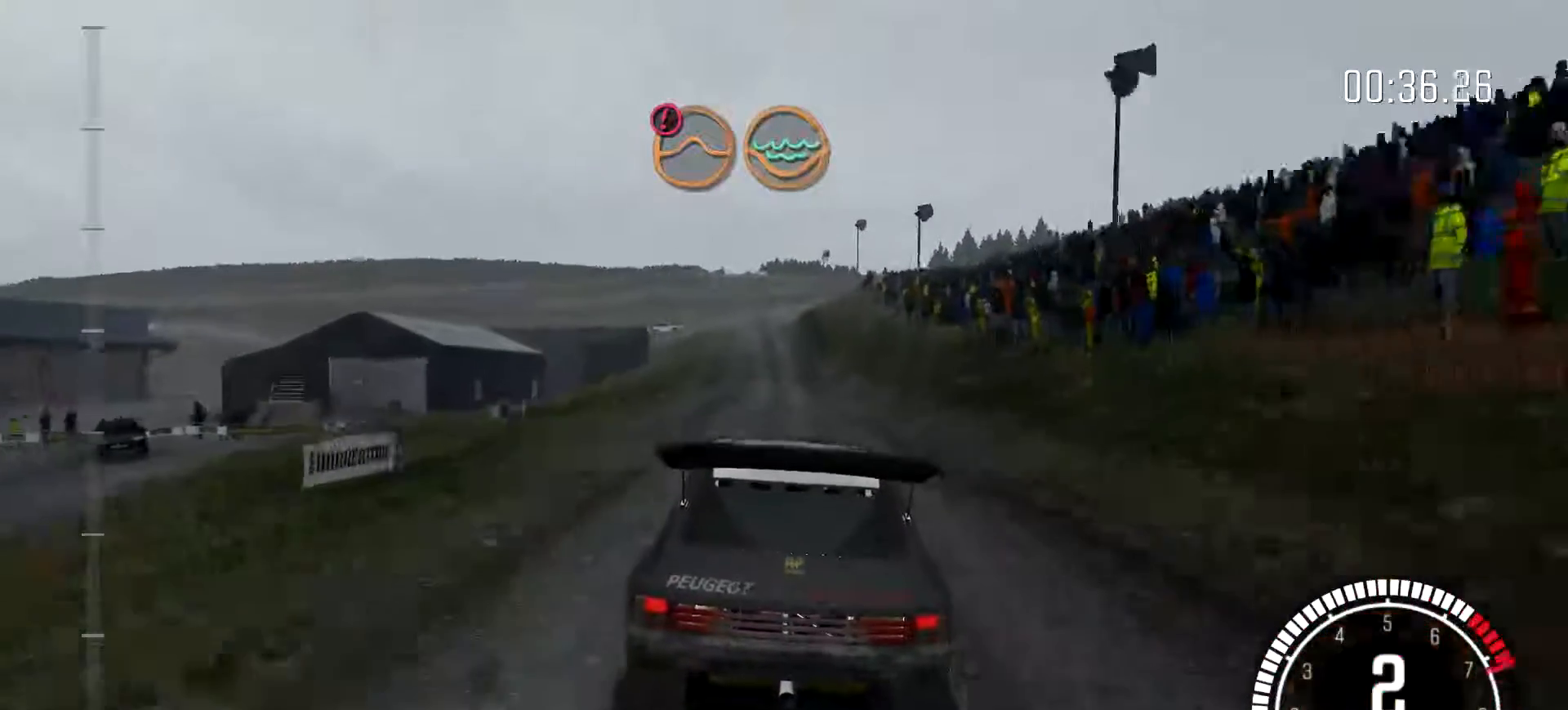
{"buttons": [], "left_stick": "center", "events": []}
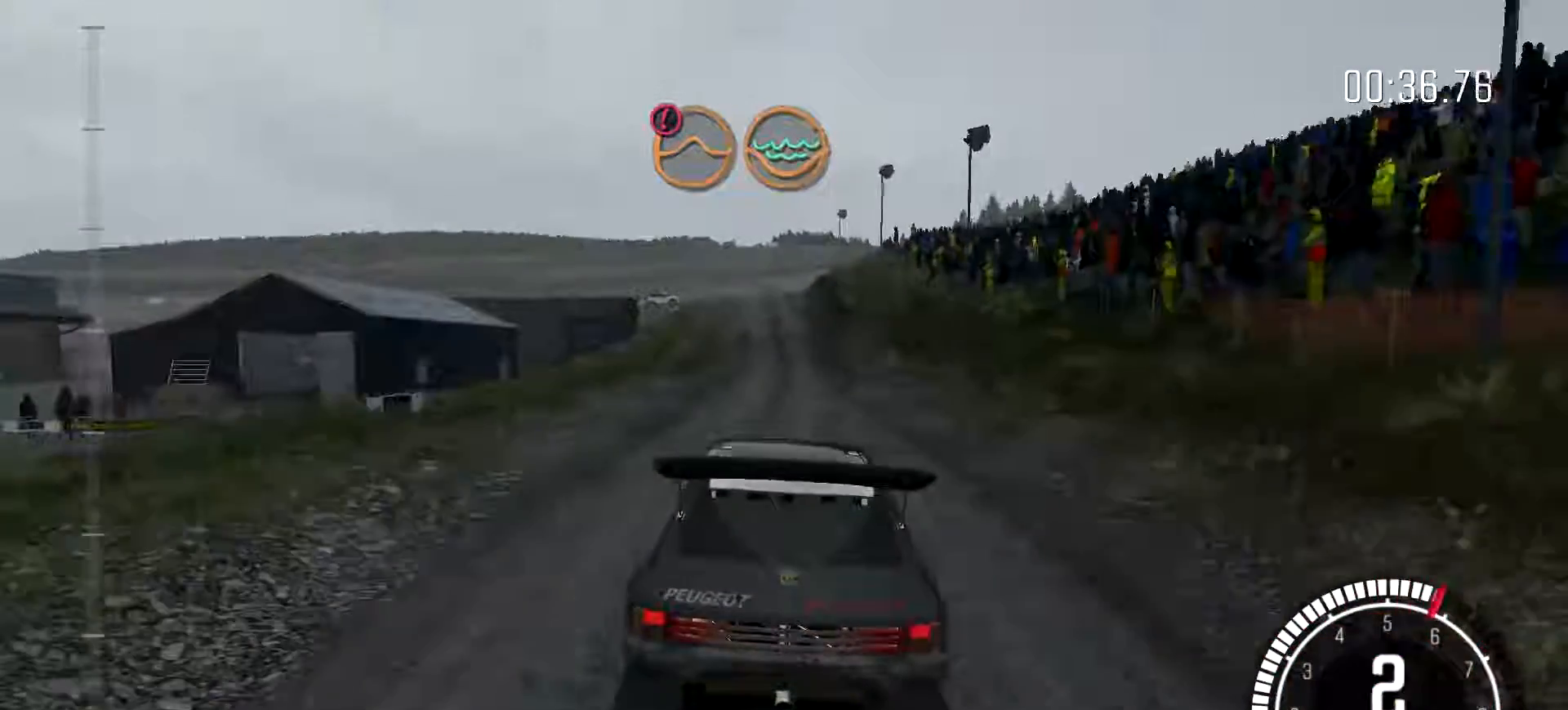
{"buttons": [], "left_stick": "center", "events": []}
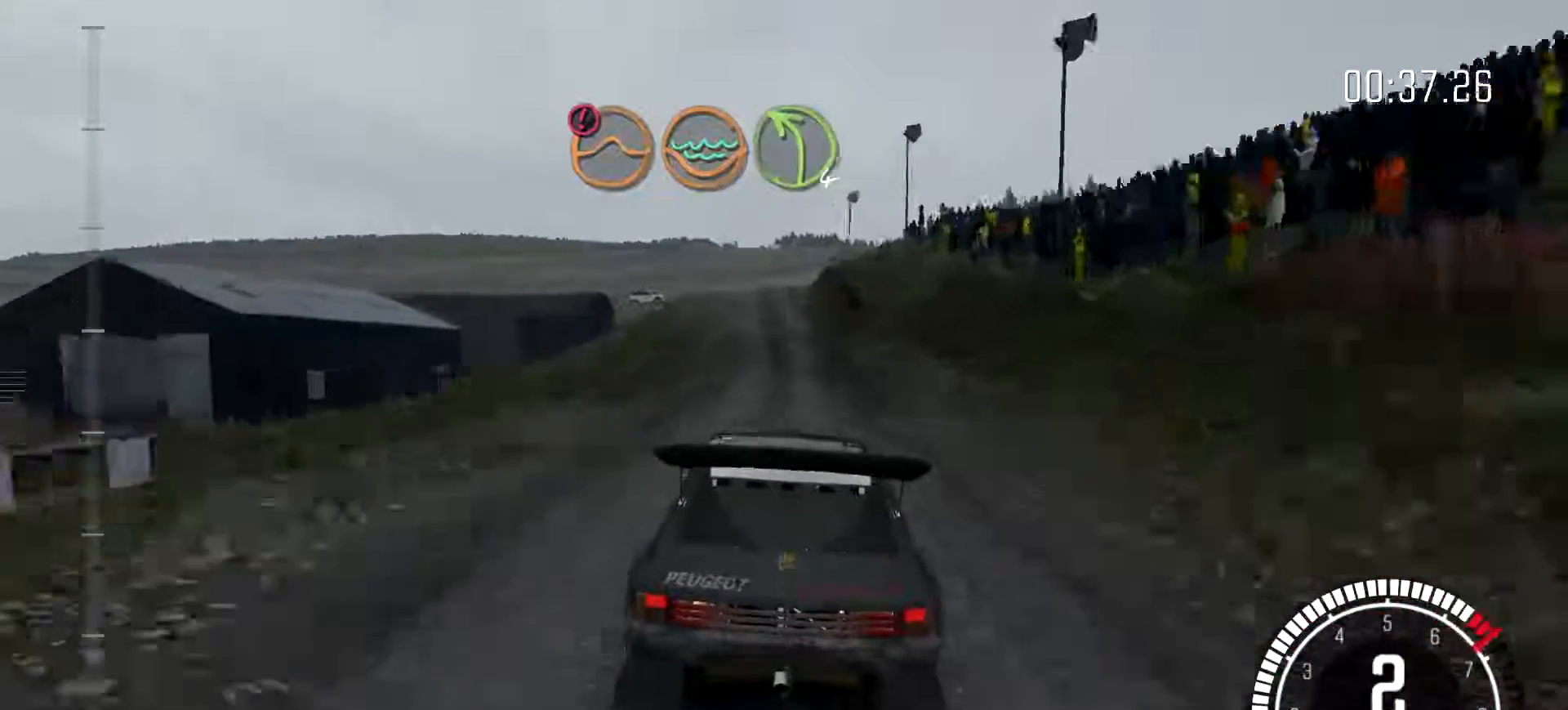
{"buttons": [], "left_stick": "right", "events": [[133, "left_stick", "left"], [300, "left_stick", "center"], [400, "left_stick", "right"]]}
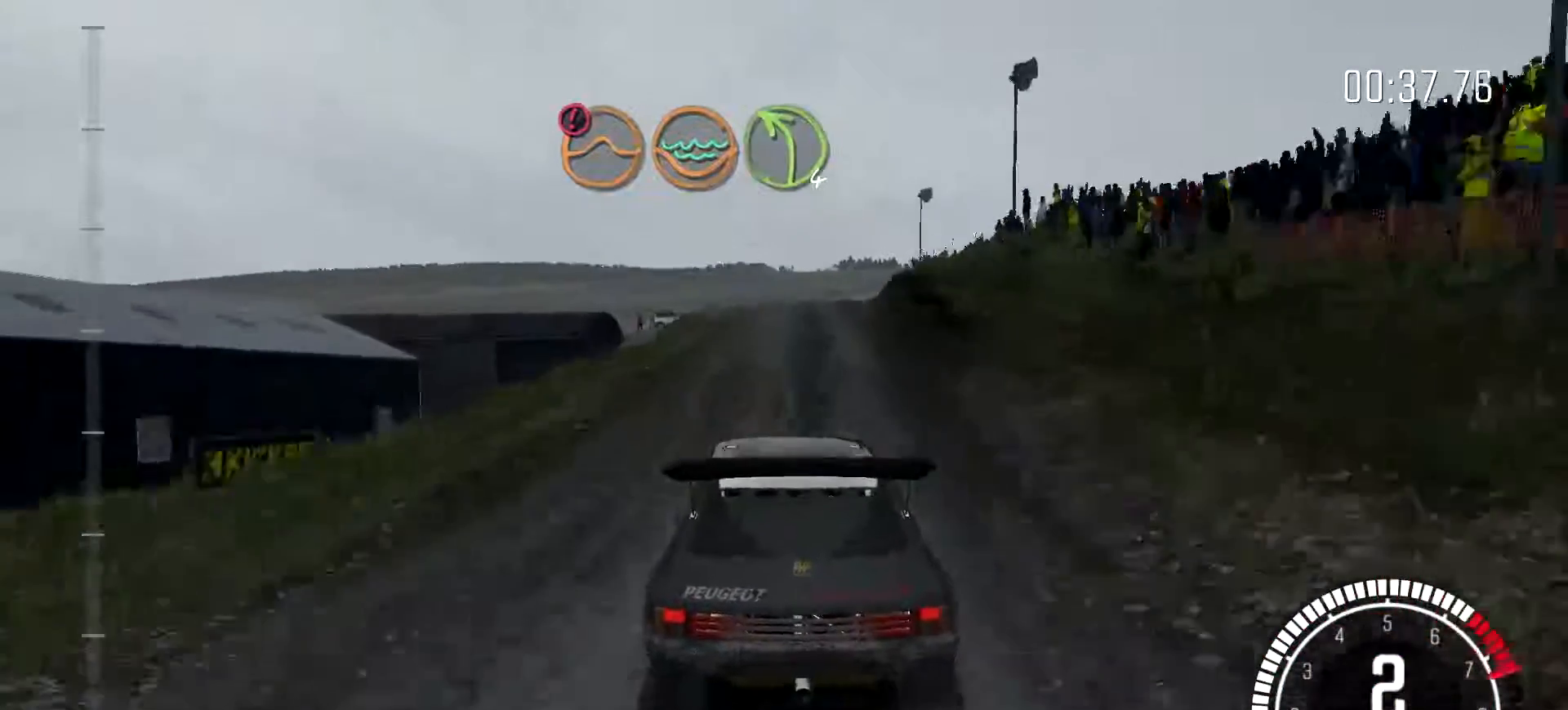
{"buttons": [], "left_stick": "center", "events": [[100, "left_stick", "center"], [233, "left_stick", "down-right"], [367, "left_stick", "center"]]}
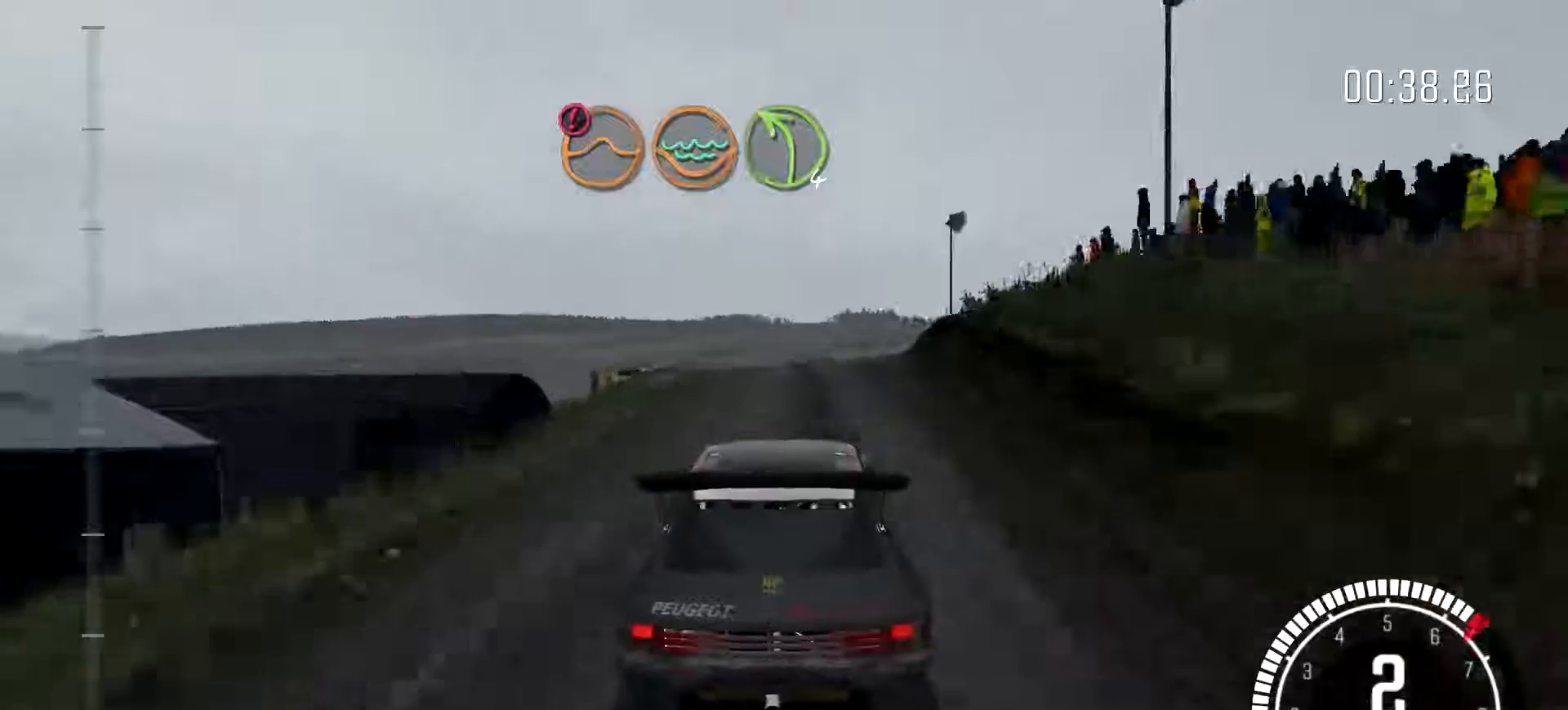
{"buttons": [], "left_stick": "center", "events": [[167, "left_stick", "left"], [367, "left_stick", "center"]]}
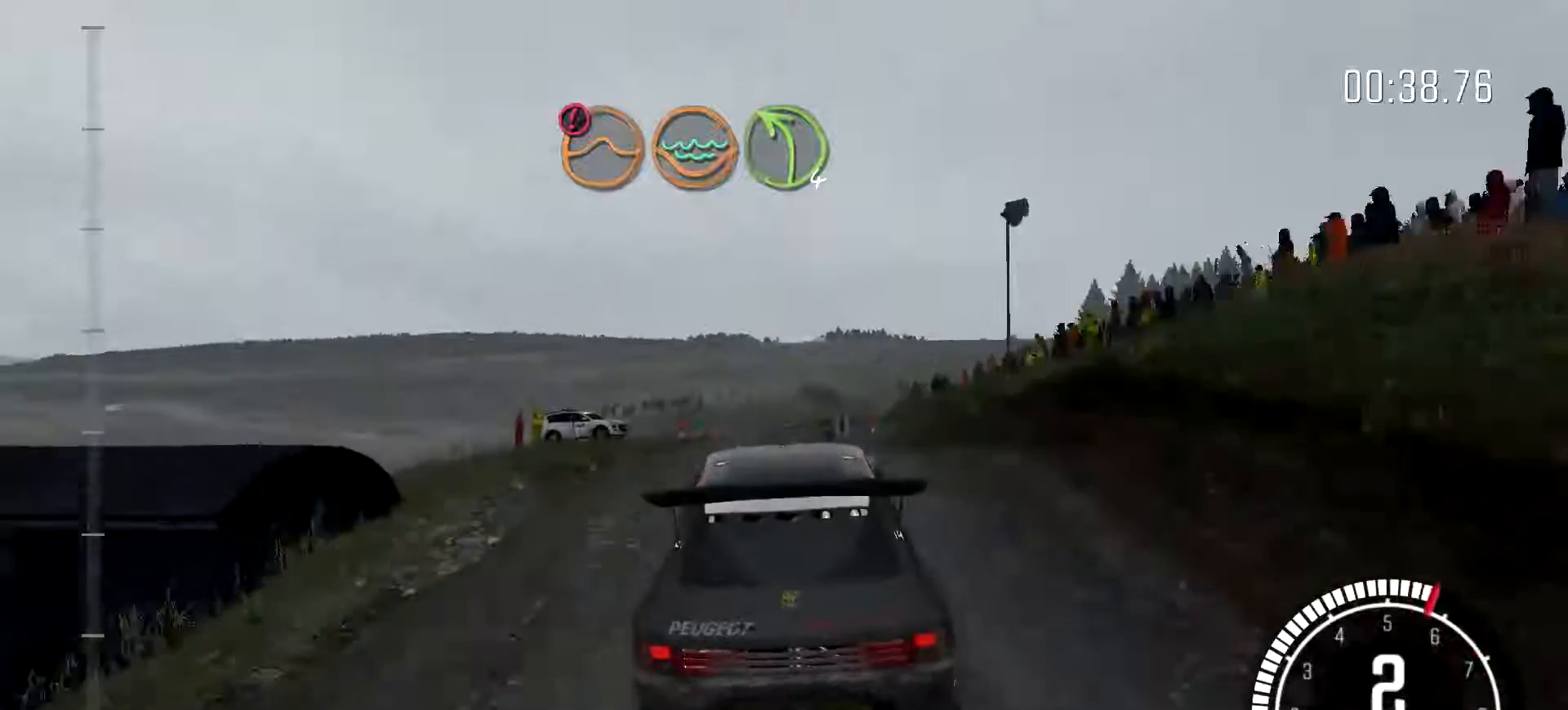
{"buttons": [], "left_stick": "center", "events": []}
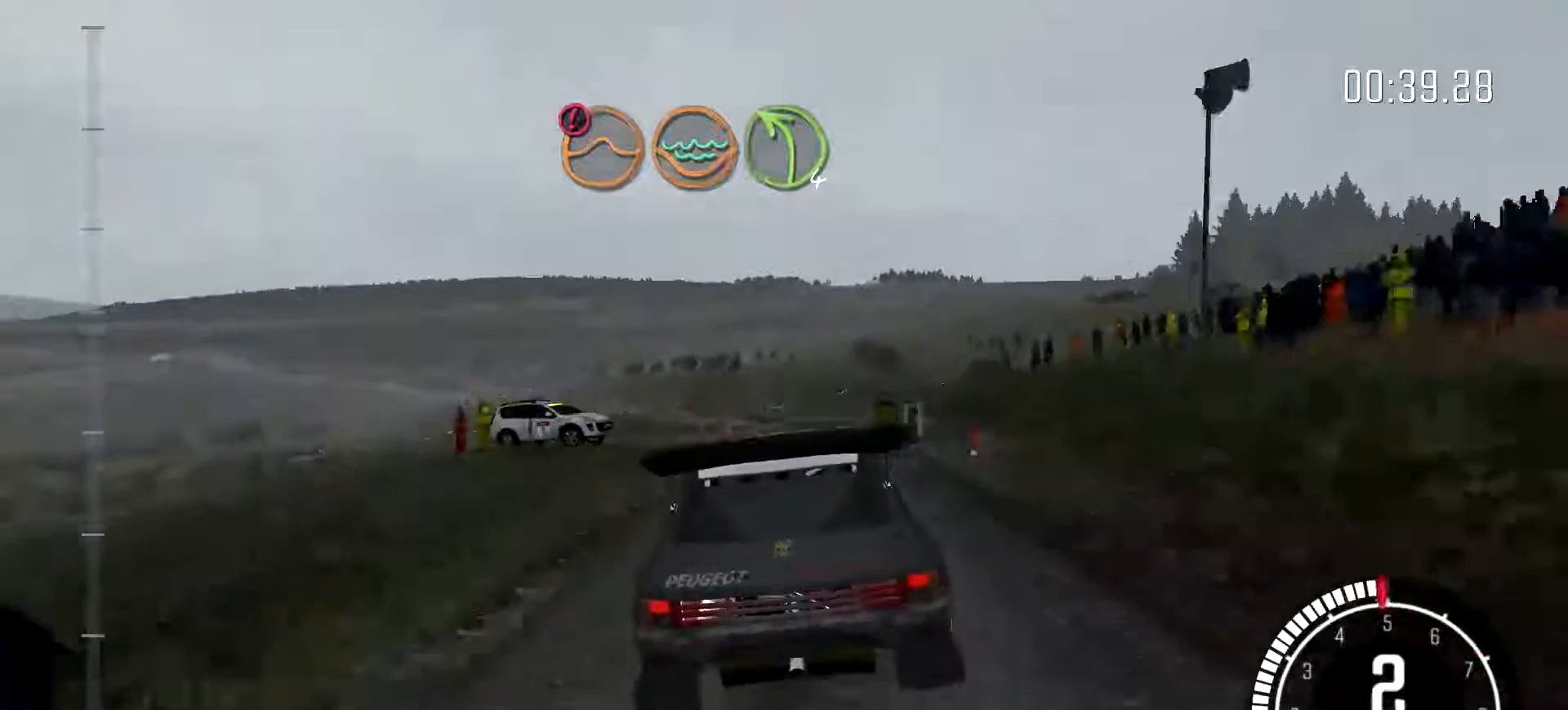
{"buttons": [], "left_stick": "center", "events": []}
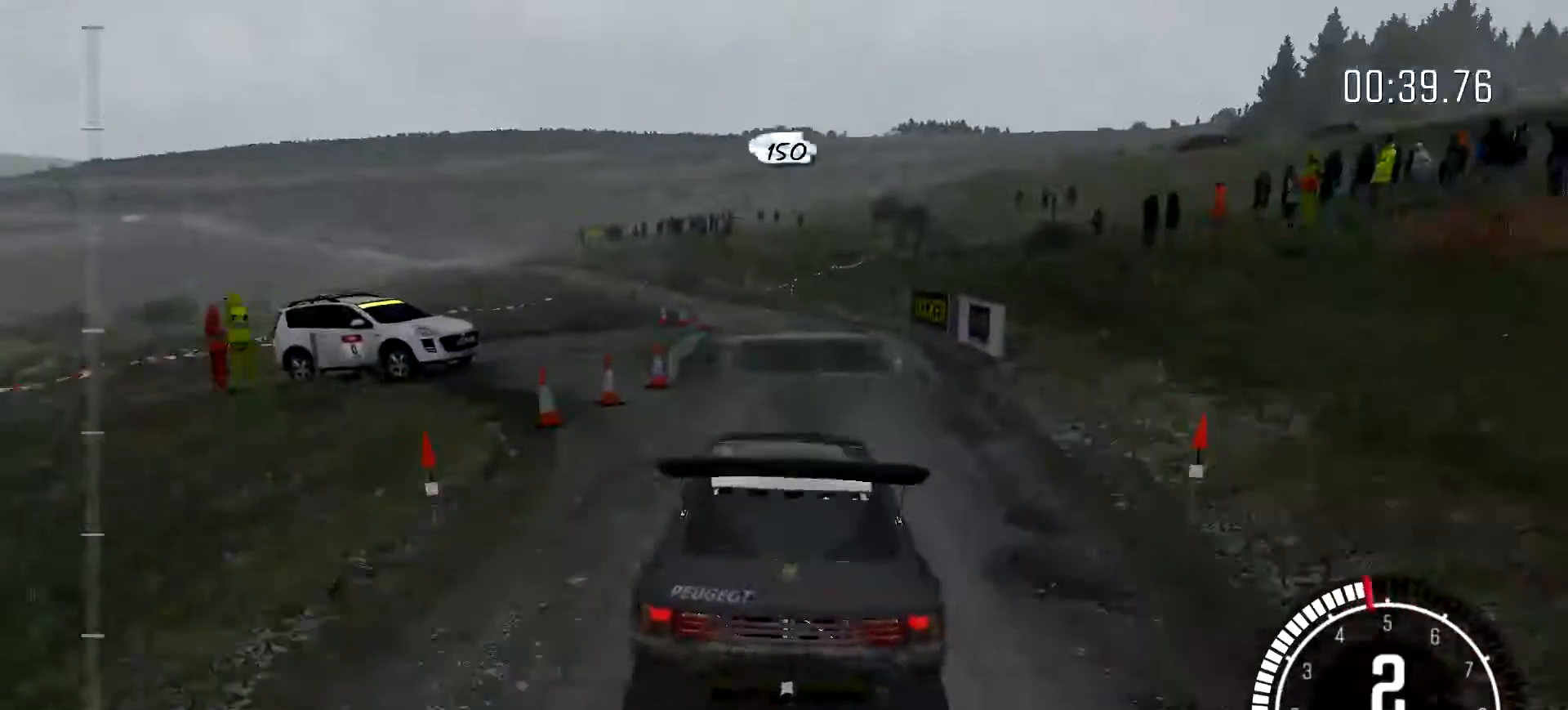
{"buttons": [], "left_stick": "left", "events": [[233, "left_stick", "left"]]}
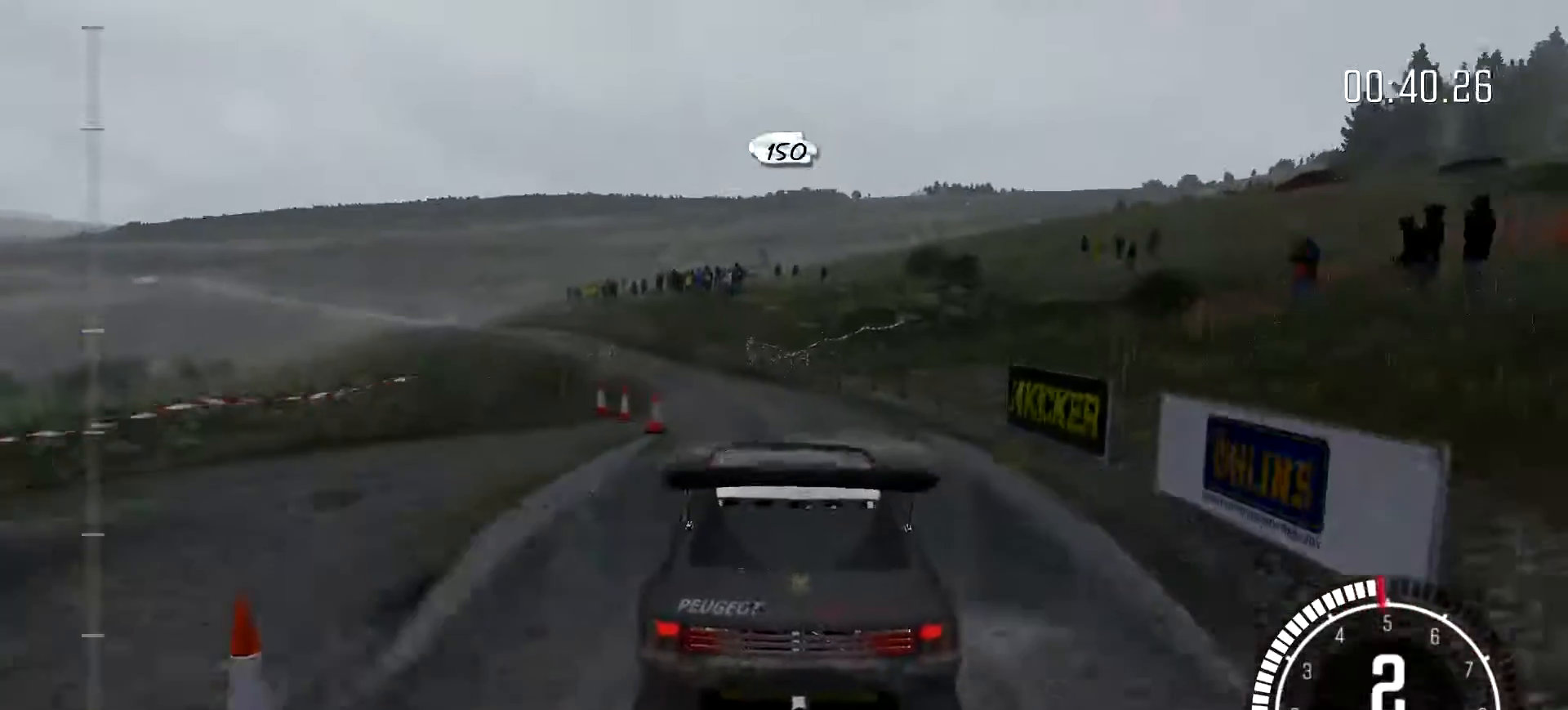
{"buttons": [], "left_stick": "down-left", "events": [[200, "left_stick", "center"], [400, "left_stick", "down-left"]]}
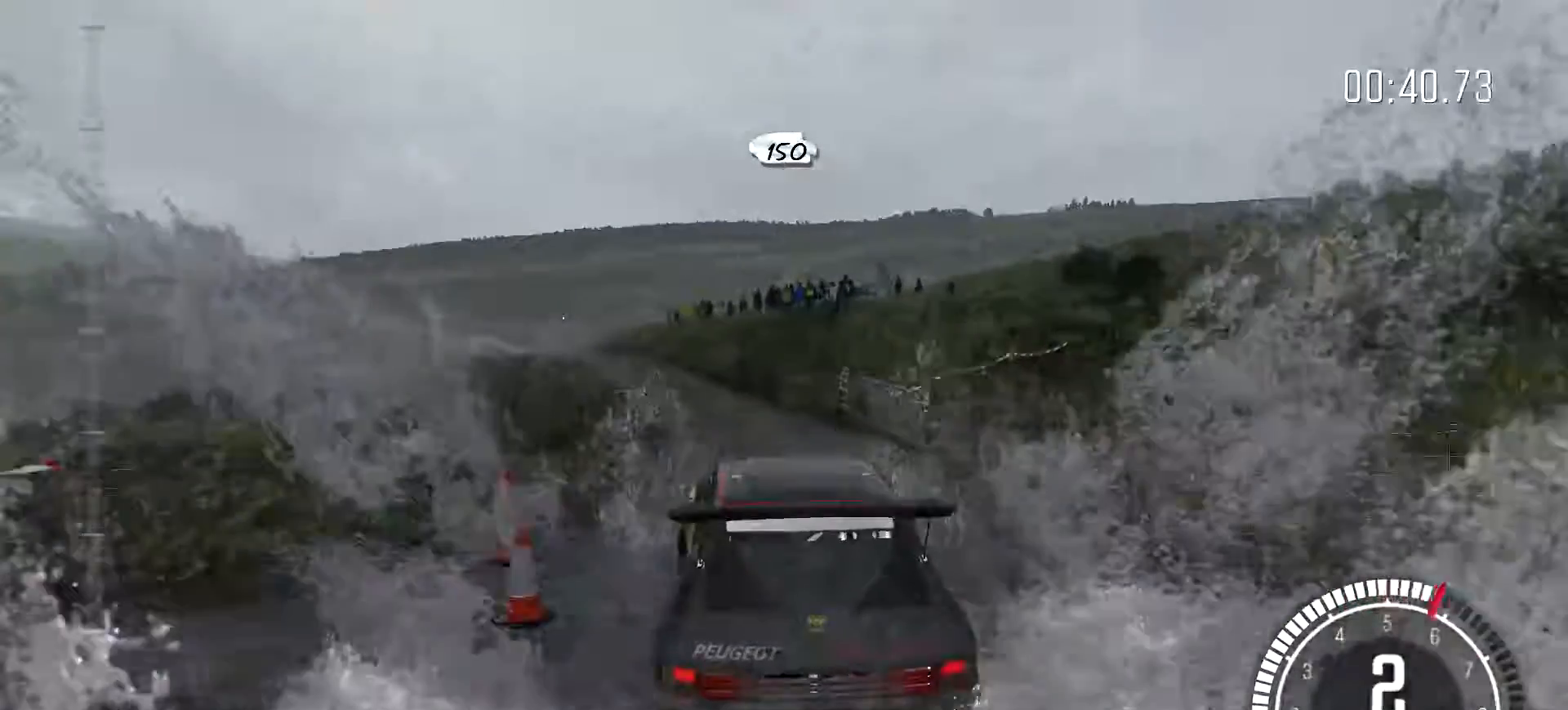
{"buttons": [], "left_stick": "down-left", "events": []}
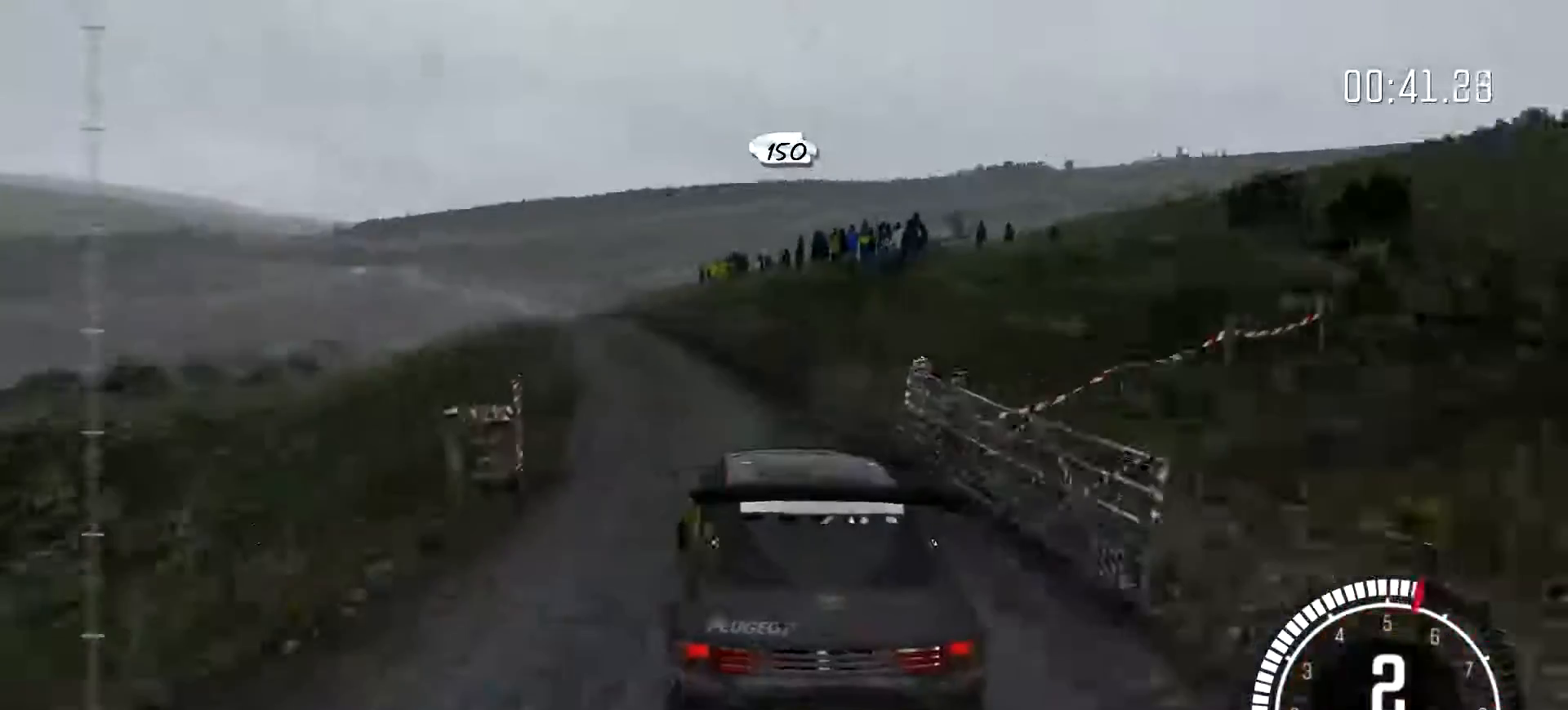
{"buttons": [], "left_stick": "right", "events": [[167, "left_stick", "center"], [267, "left_stick", "right"]]}
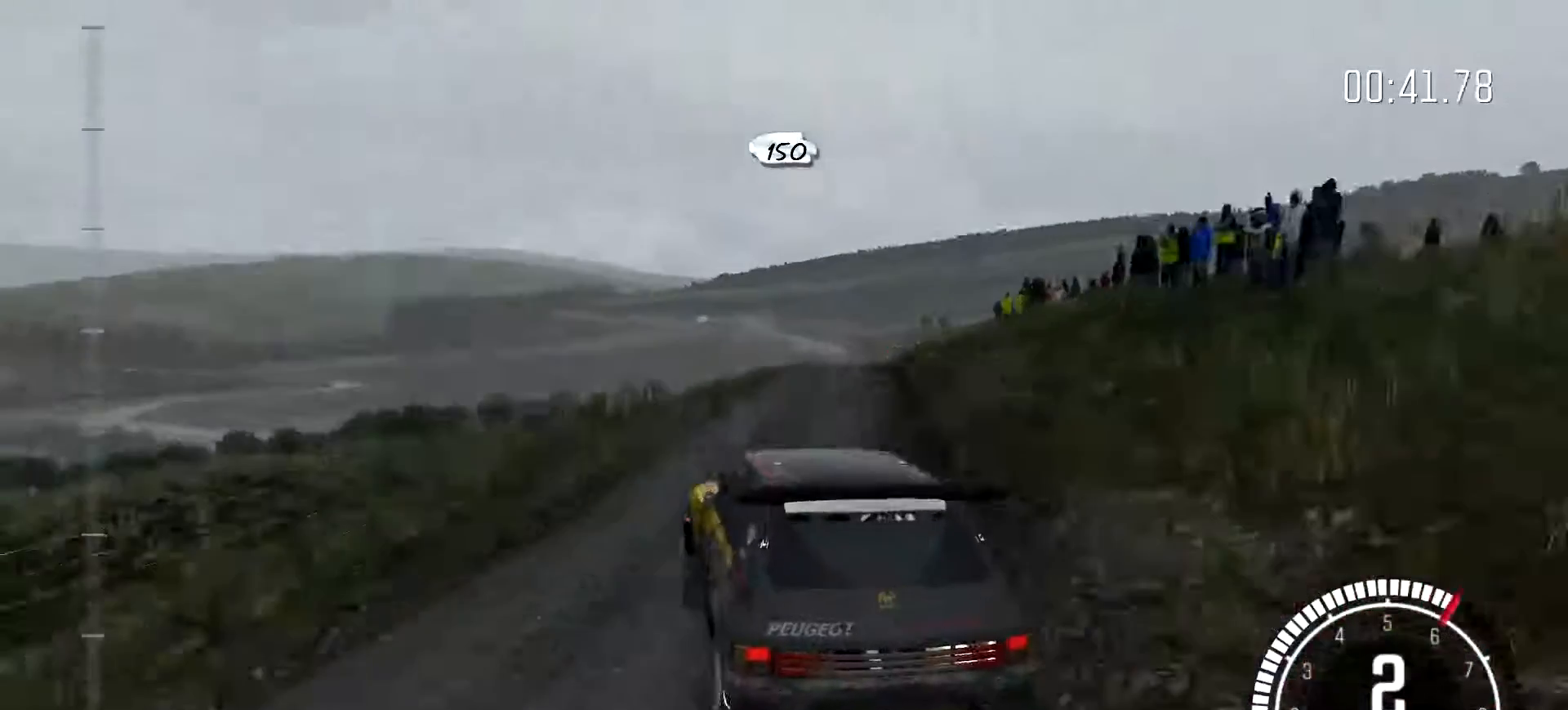
{"buttons": [], "left_stick": "left", "events": [[267, "left_stick", "center"], [500, "left_stick", "left"]]}
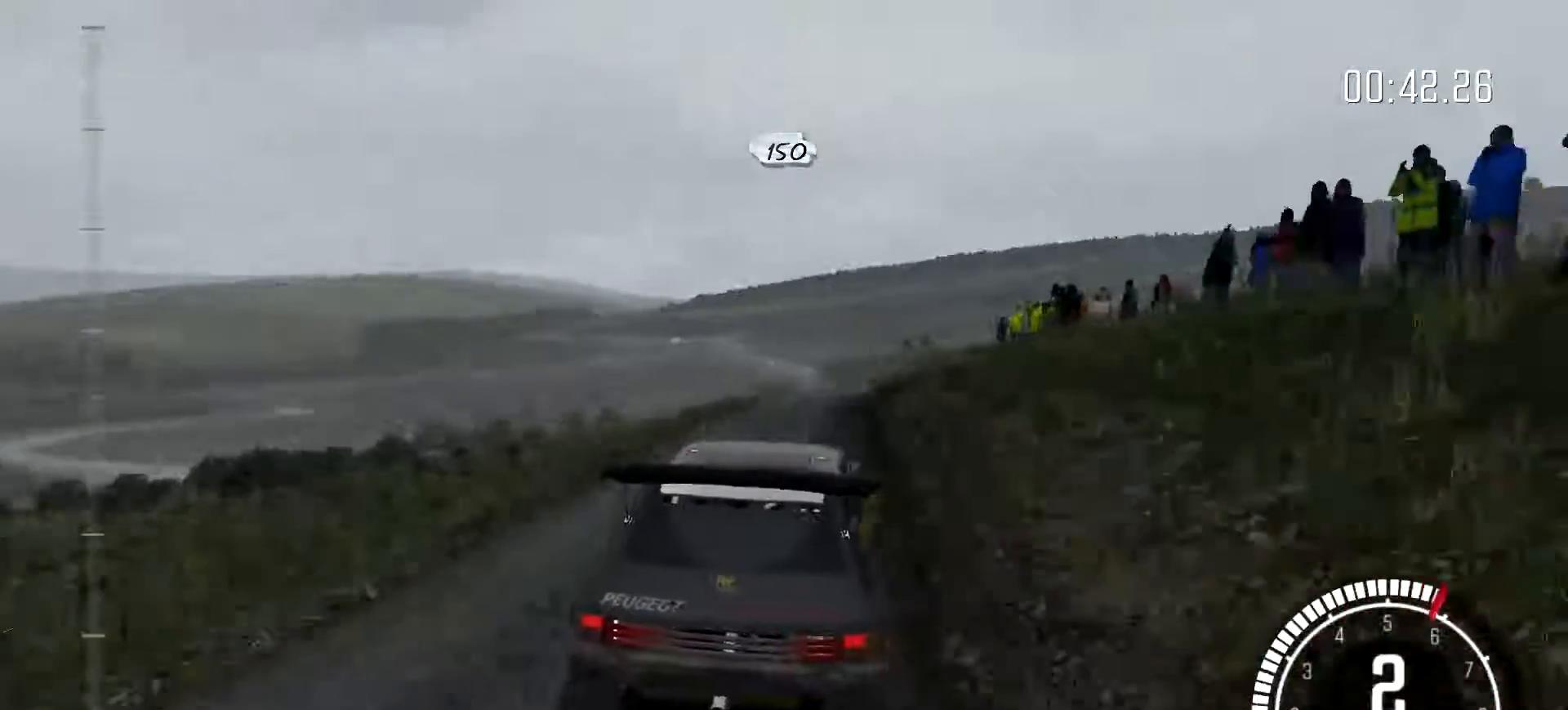
{"buttons": [], "left_stick": "center", "events": [[433, "left_stick", "center"]]}
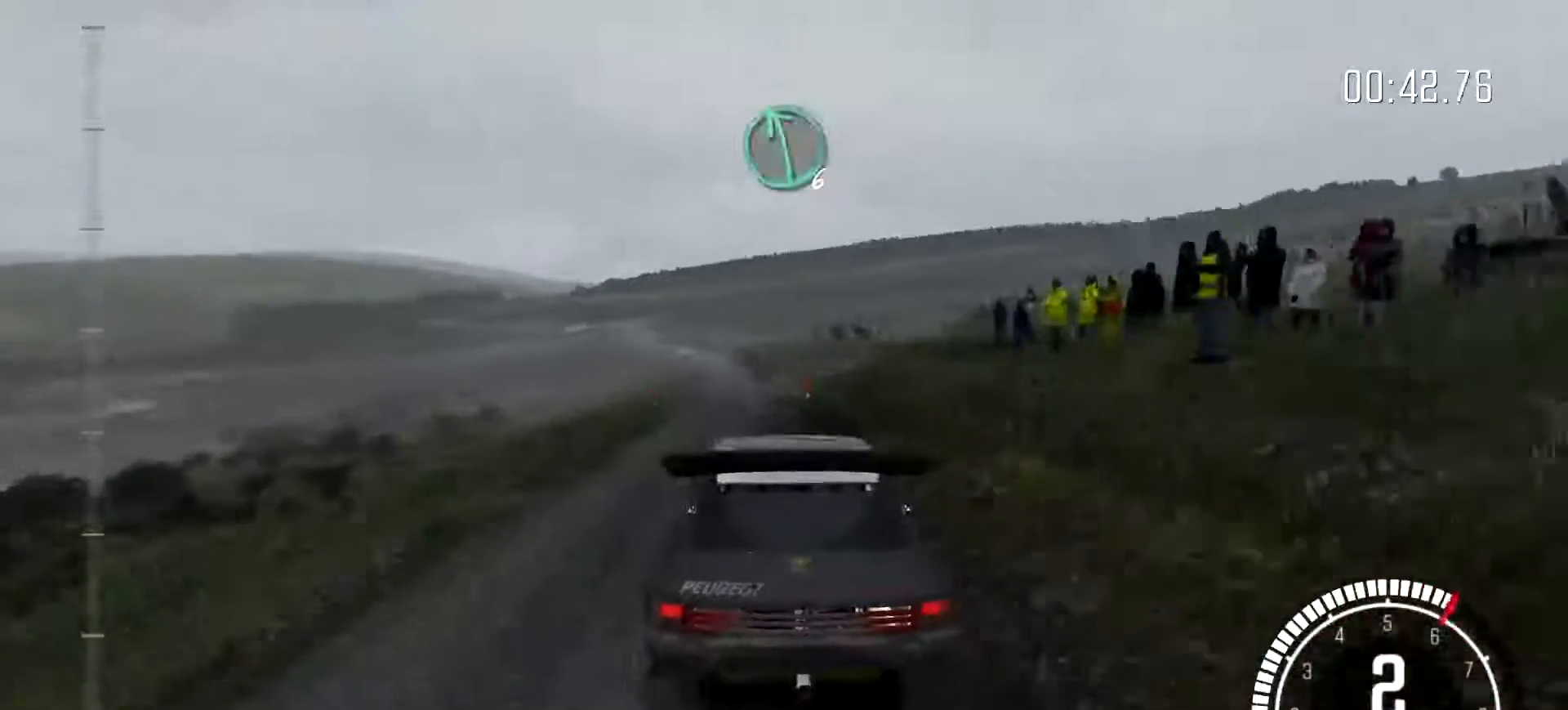
{"buttons": [], "left_stick": "right", "events": [[100, "left_stick", "right"], [367, "left_stick", "center"], [500, "left_stick", "right"]]}
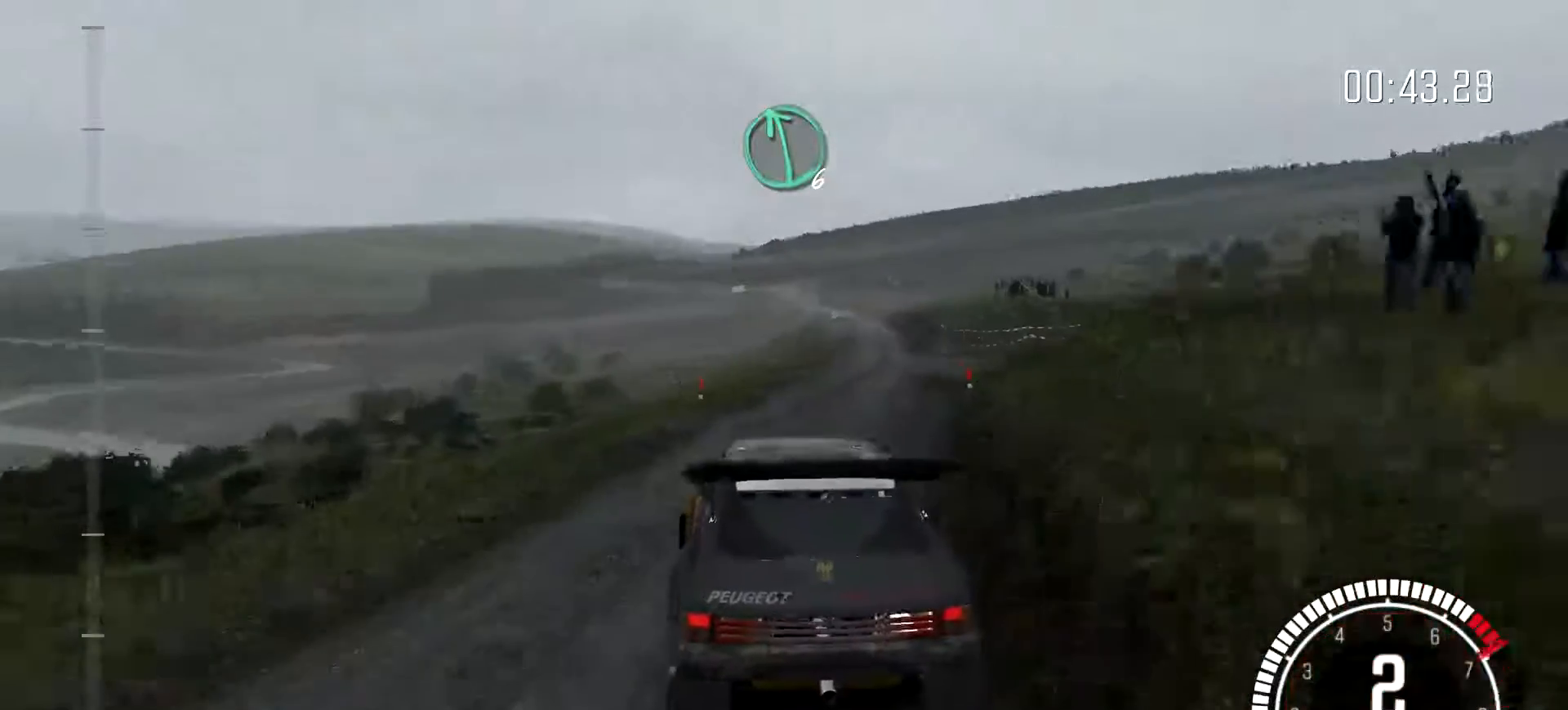
{"buttons": [], "left_stick": "center", "events": [[367, "left_stick", "center"]]}
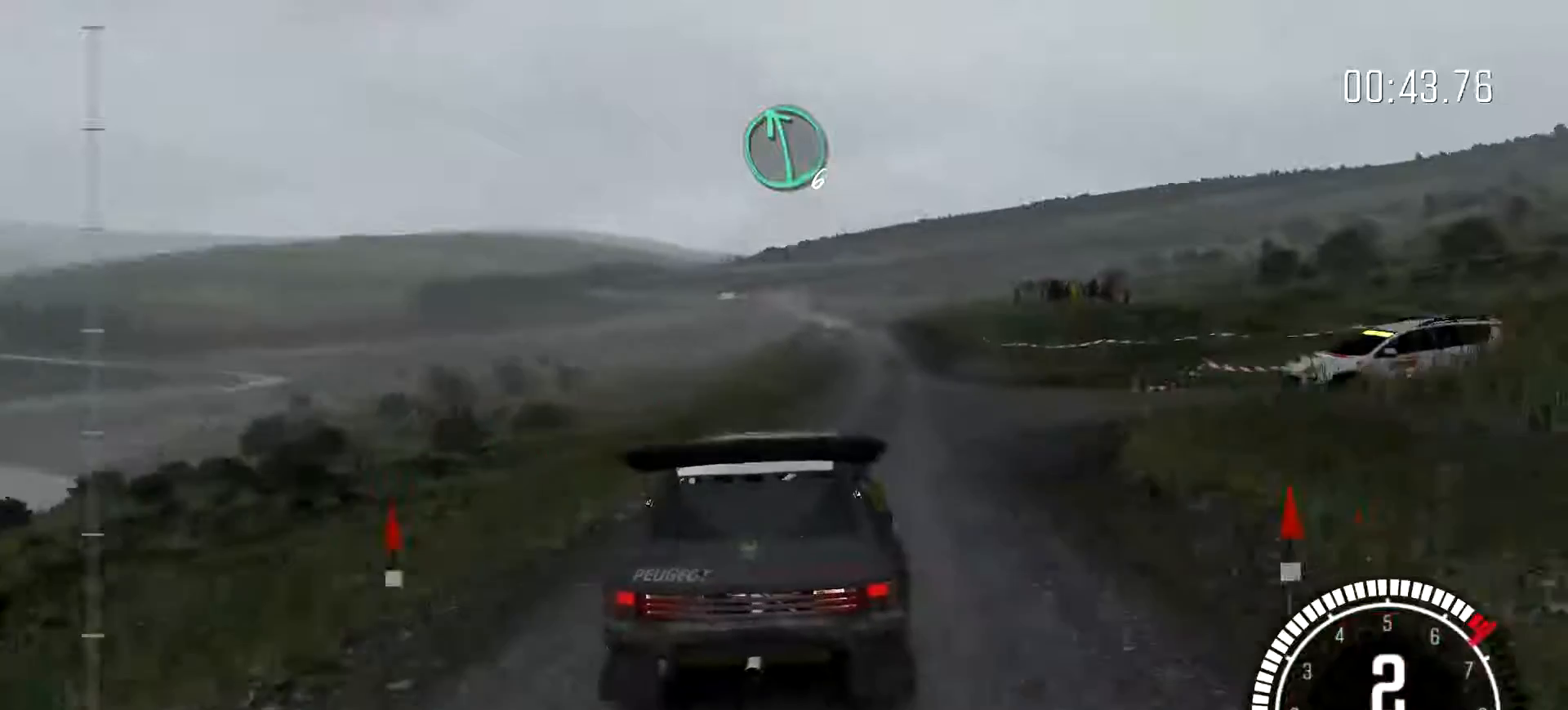
{"buttons": [], "left_stick": "left", "events": [[333, "left_stick", "left"]]}